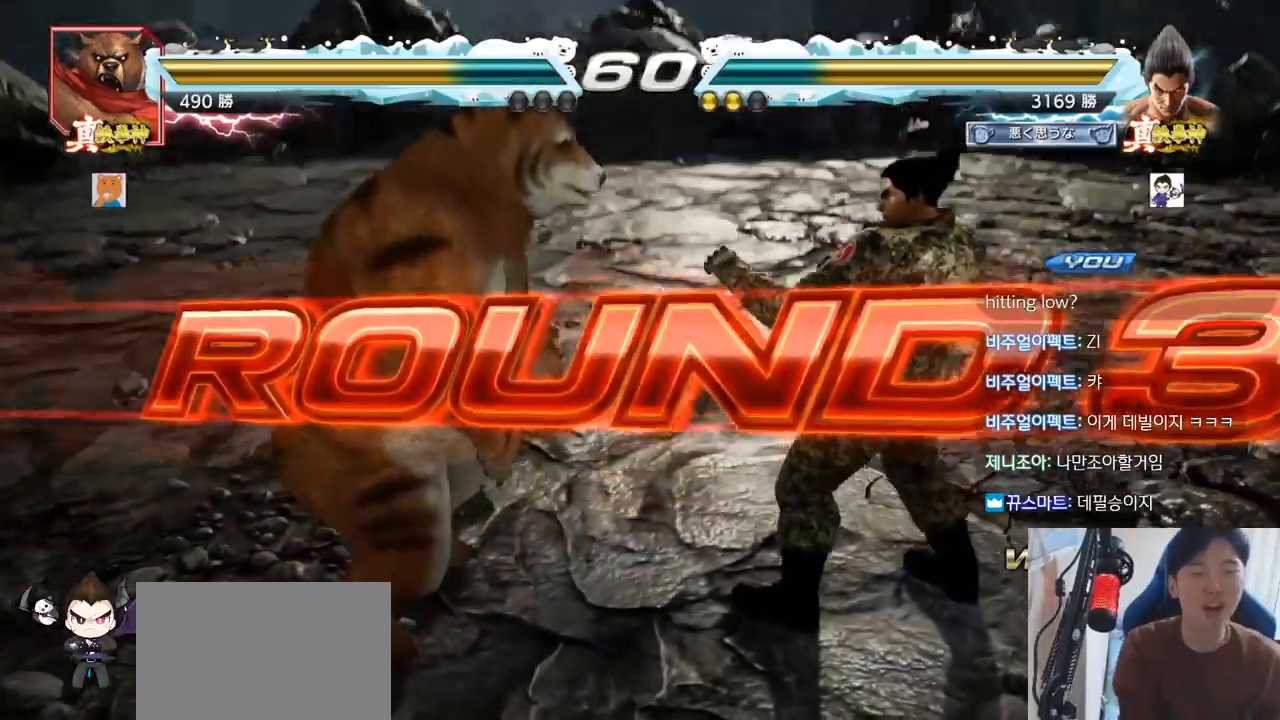
Gameplay with a controller (arcade stick); each line is a JSON object with the inputs held at the frame after it. "events" lists button and stick changes between this image and that frame as [ms after this image, input, new state], when the widget could be followed in between. Not read: L3 R3.
{"buttons": [], "left_stick": "center", "events": []}
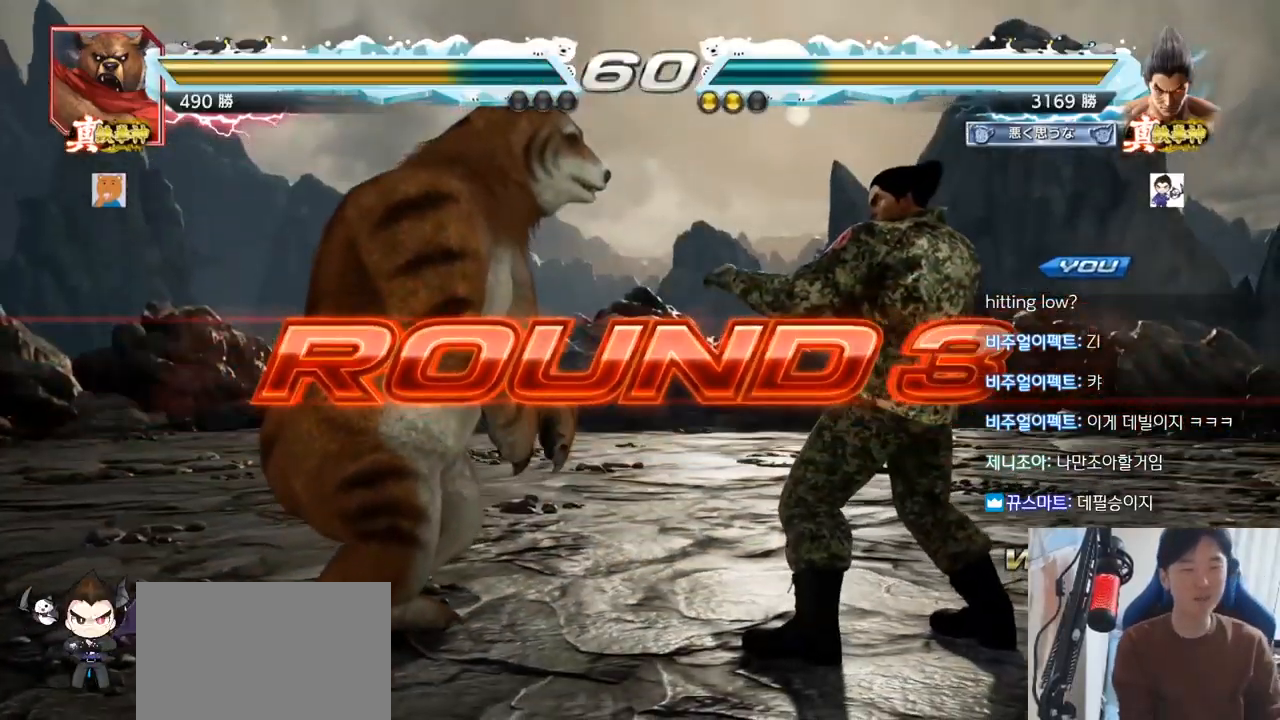
{"buttons": [], "left_stick": "center", "events": []}
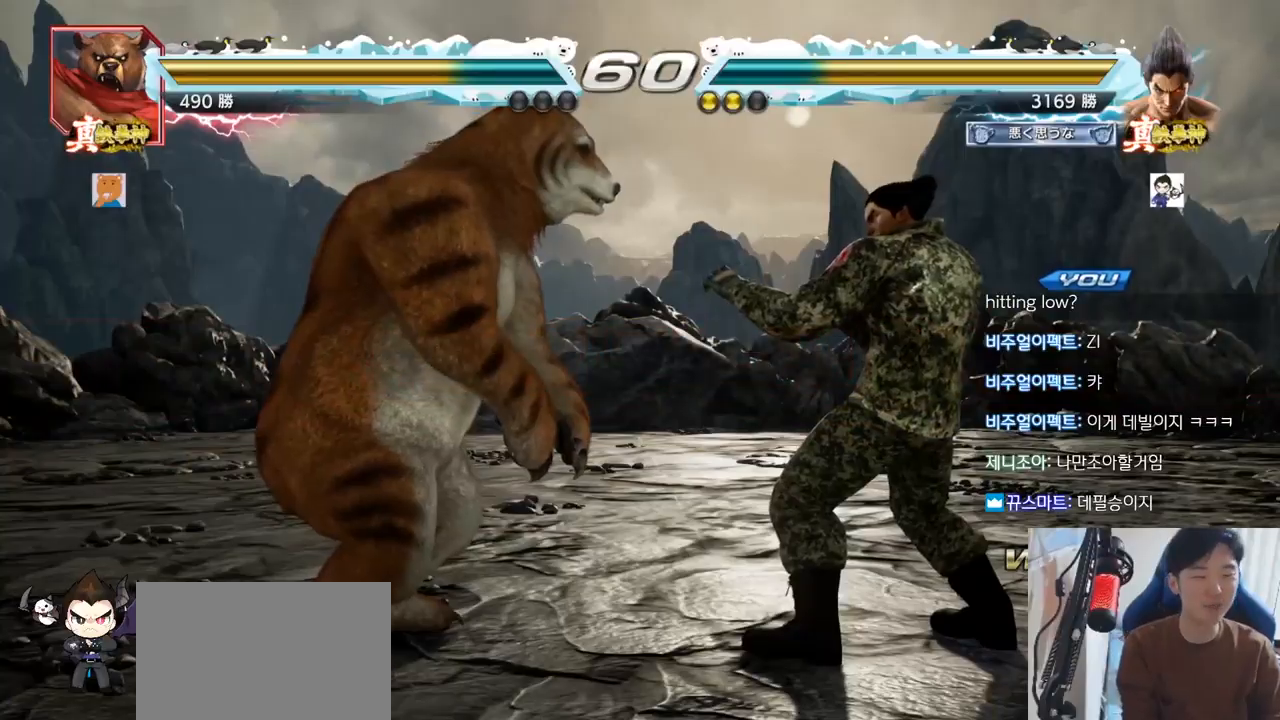
{"buttons": ["SQUARE"], "left_stick": "center", "events": [[284, "R1", "down"], [284, "TRIANGLE", "down"], [301, "R1", "up"], [317, "SQUARE", "down"], [334, "SQUARE", "up"], [384, "TRIANGLE", "up"], [467, "SQUARE", "down"]]}
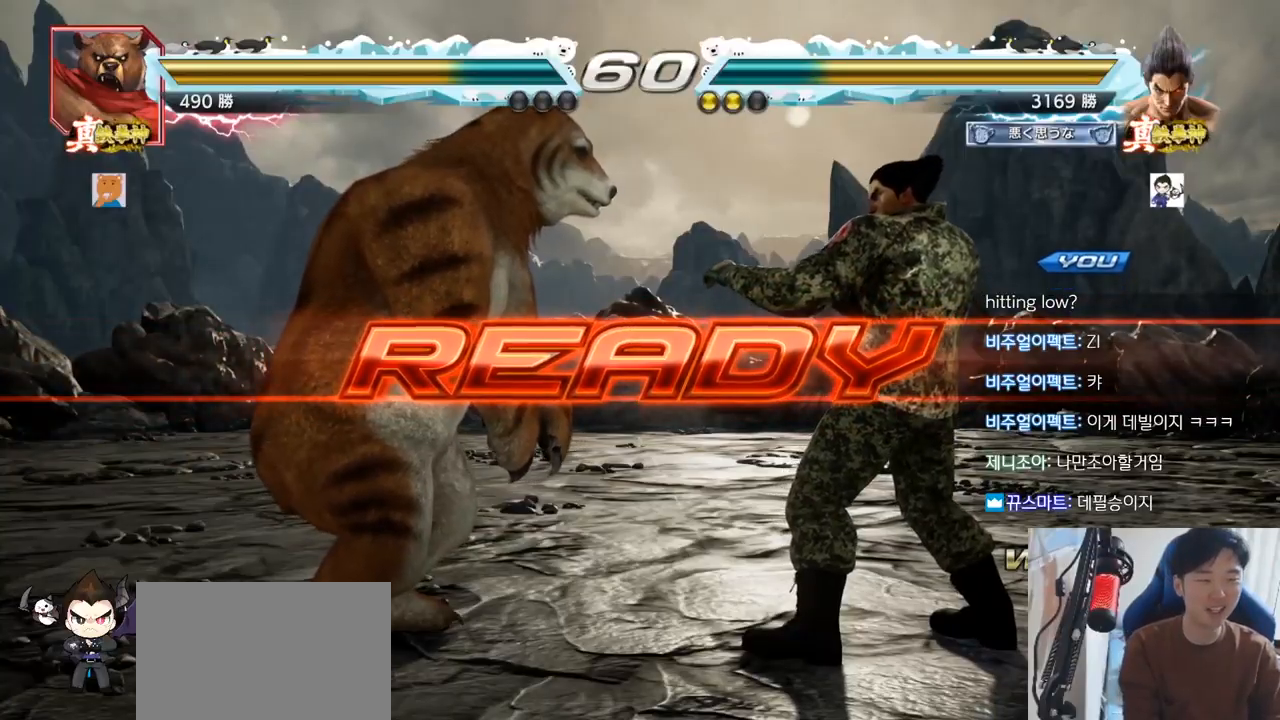
{"buttons": ["SQUARE", "TRIANGLE"], "left_stick": "center", "events": [[33, "TRIANGLE", "down"], [116, "SQUARE", "up"], [133, "TRIANGLE", "up"], [200, "TRIANGLE", "down"], [217, "SQUARE", "down"], [267, "SQUARE", "up"], [267, "TRIANGLE", "up"], [367, "TRIANGLE", "down"], [417, "left_stick", "down"], [484, "SQUARE", "down"], [500, "left_stick", "center"]]}
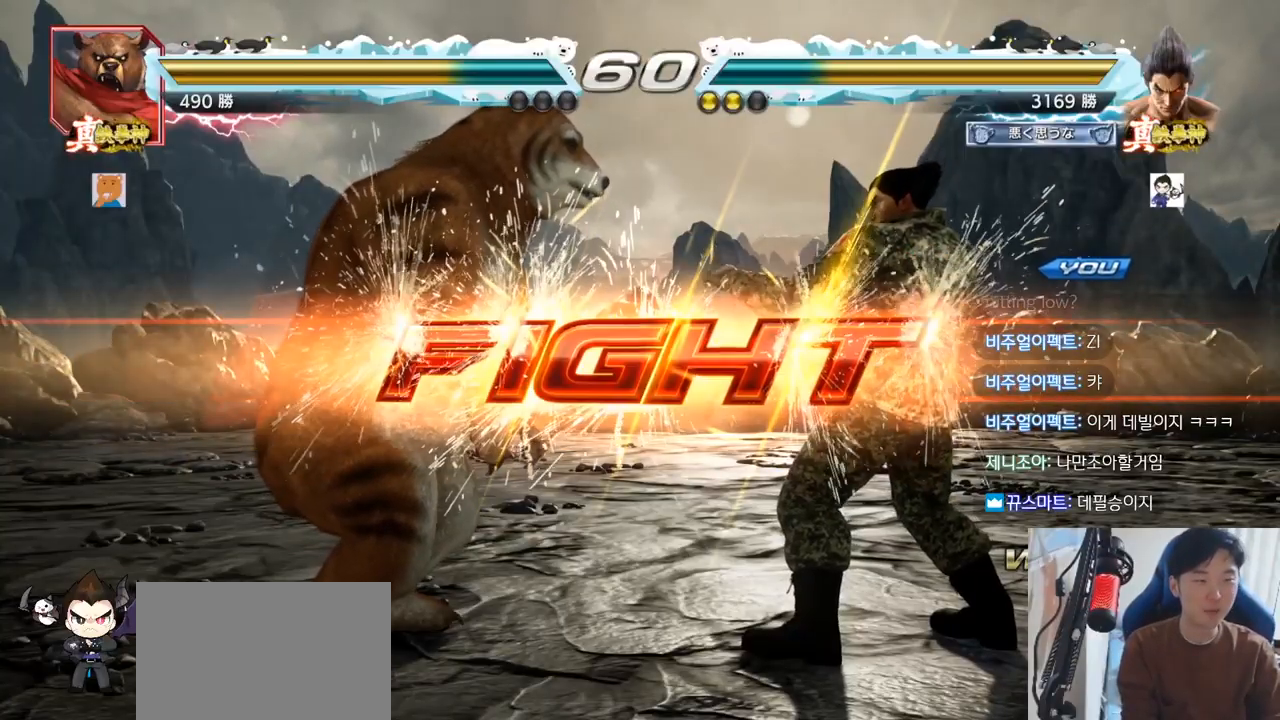
{"buttons": [], "left_stick": "right", "events": [[84, "TRIANGLE", "up"], [134, "TRIANGLE", "down"], [184, "SQUARE", "up"], [301, "TRIANGLE", "up"], [301, "left_stick", "right"], [351, "left_stick", "center"], [417, "left_stick", "right"]]}
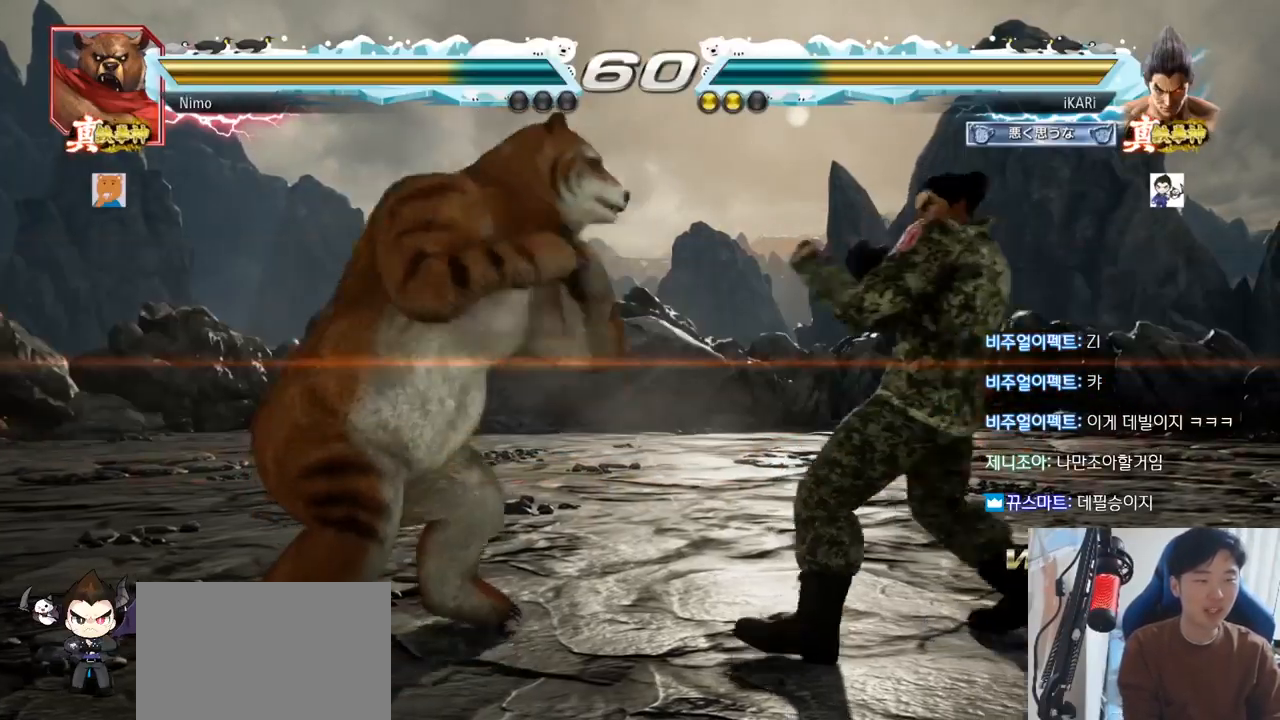
{"buttons": [], "left_stick": "down", "events": [[83, "left_stick", "down"], [133, "left_stick", "center"], [233, "left_stick", "right"], [283, "left_stick", "center"], [350, "left_stick", "right"], [484, "left_stick", "down"]]}
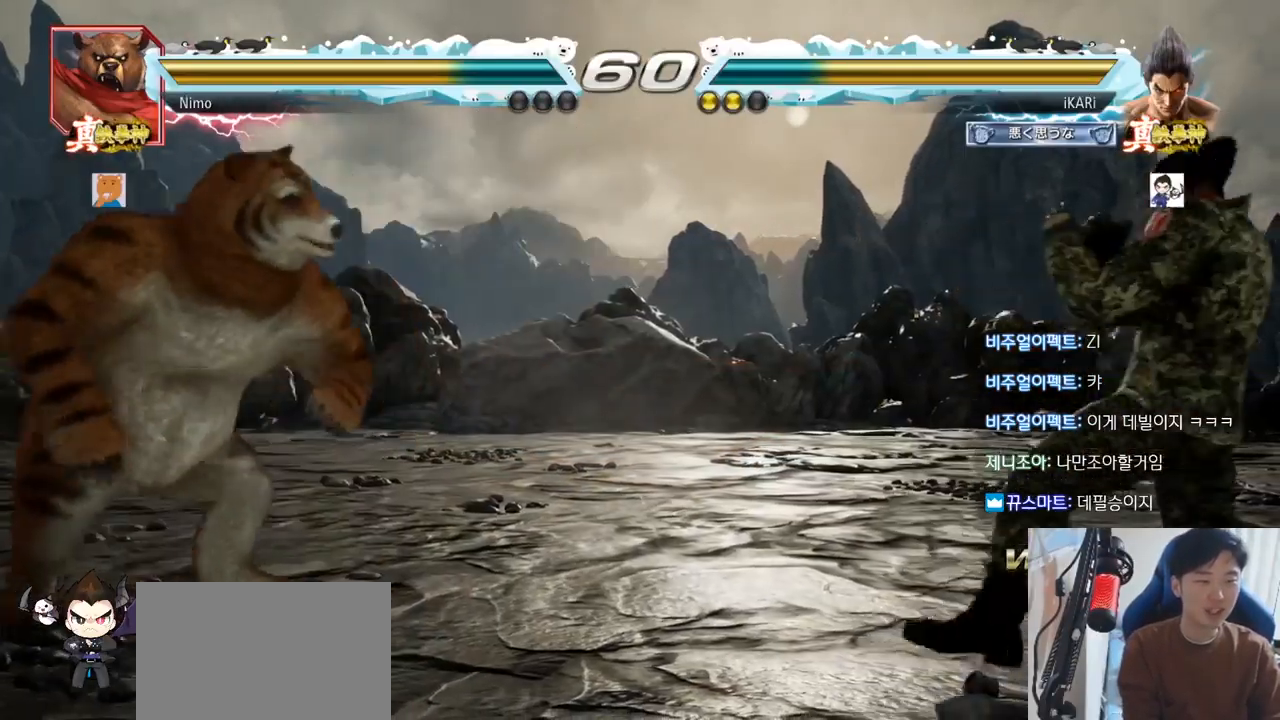
{"buttons": [], "left_stick": "center", "events": [[17, "left_stick", "center"], [117, "left_stick", "right"], [167, "left_stick", "center"], [217, "left_stick", "right"], [401, "left_stick", "center"]]}
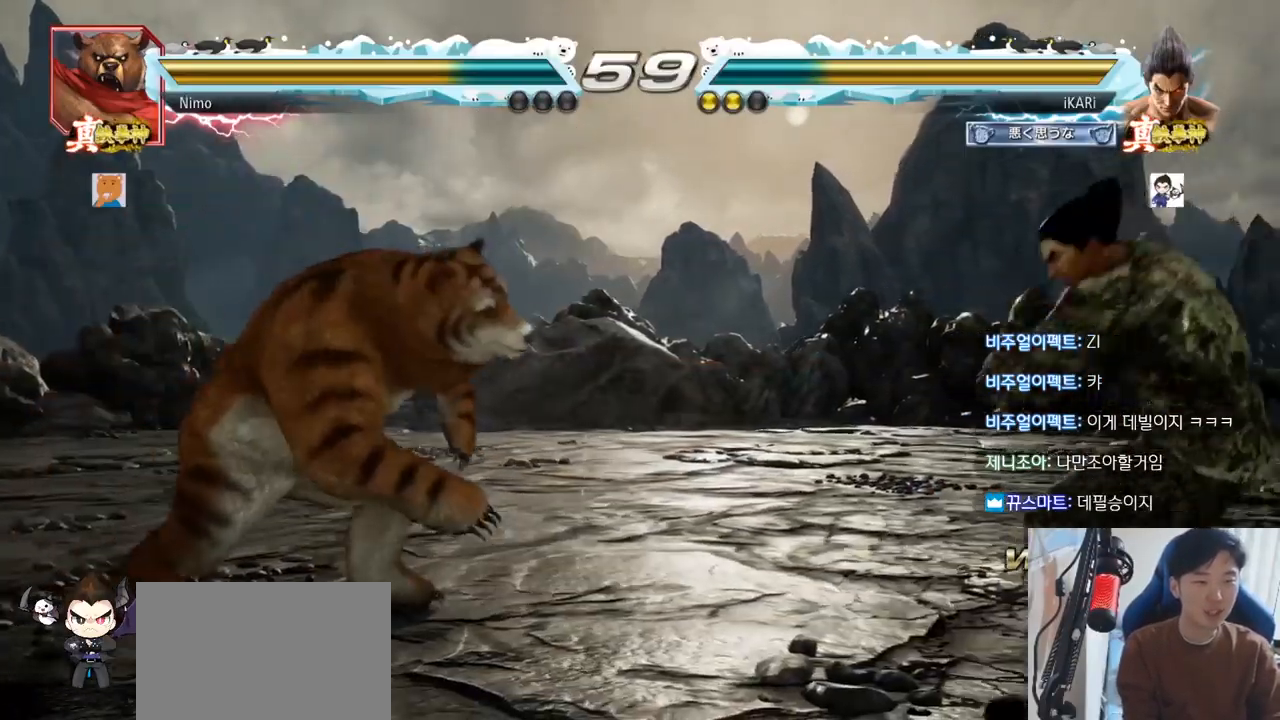
{"buttons": [], "left_stick": "left", "events": [[116, "left_stick", "right"], [233, "left_stick", "down"], [283, "left_stick", "center"], [383, "left_stick", "left"], [450, "left_stick", "down"], [500, "left_stick", "left"]]}
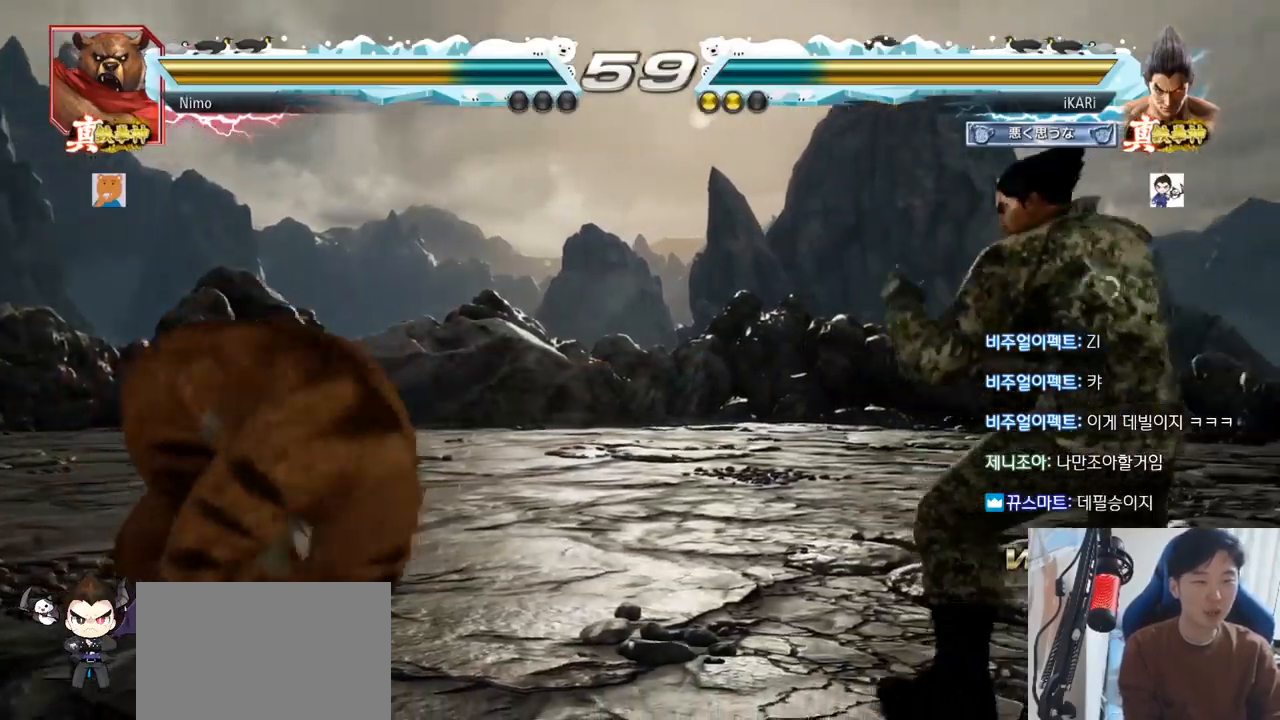
{"buttons": [], "left_stick": "down"}
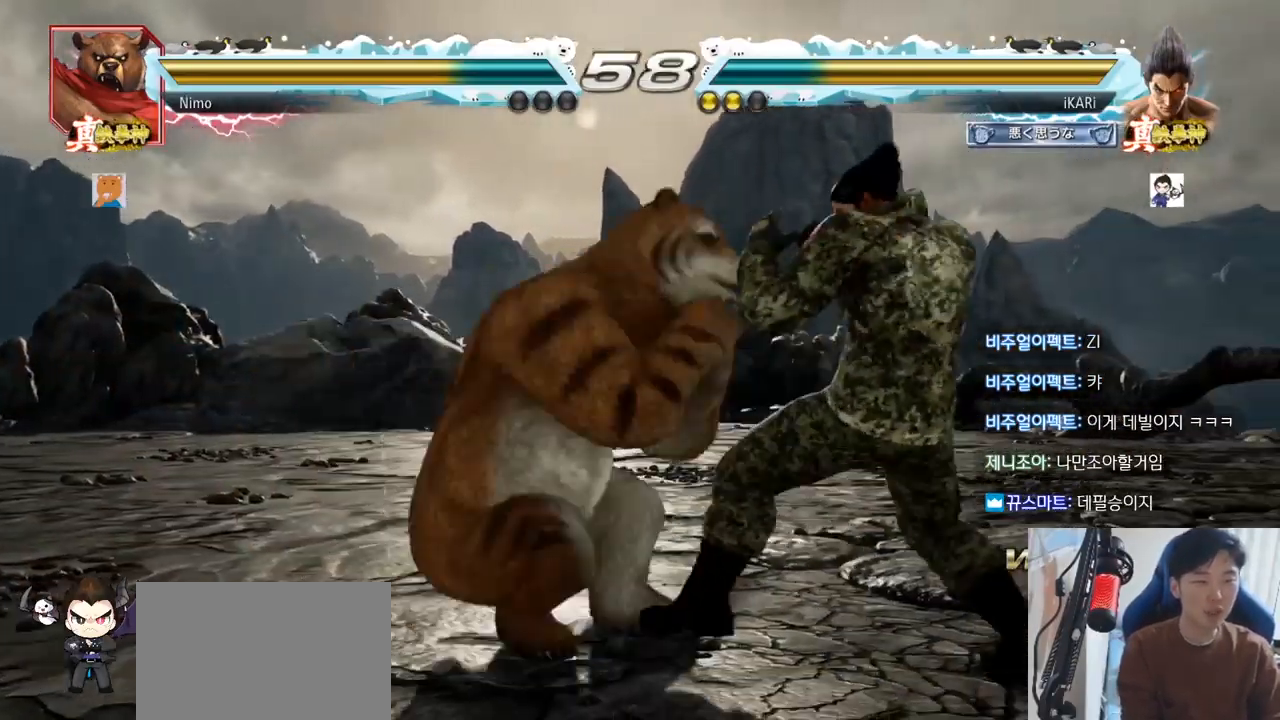
{"buttons": [], "left_stick": "right", "events": [[33, "left_stick", "down-right"], [200, "left_stick", "right"], [367, "left_stick", "center"], [417, "left_stick", "right"]]}